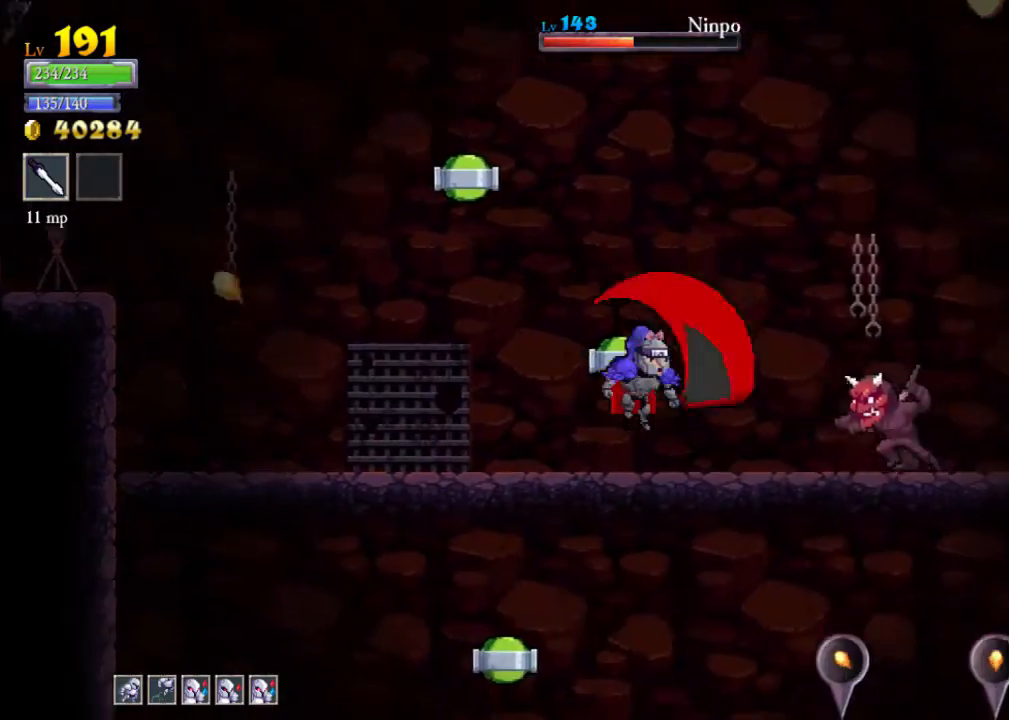
Gameplay with a controller (Xbox layout); each line is a JSON object with the inputs held at the frame after it. "events" lists button and stick changes between this image and that frame as [ms after this image, input, new state], when the widget could be followed in between. Not read: L3 R3 right_stick.
{"buttons": [], "left_stick": "right", "events": [[167, "left_stick", "center"], [200, "X", "down"], [300, "X", "up"], [400, "left_stick", "right"]]}
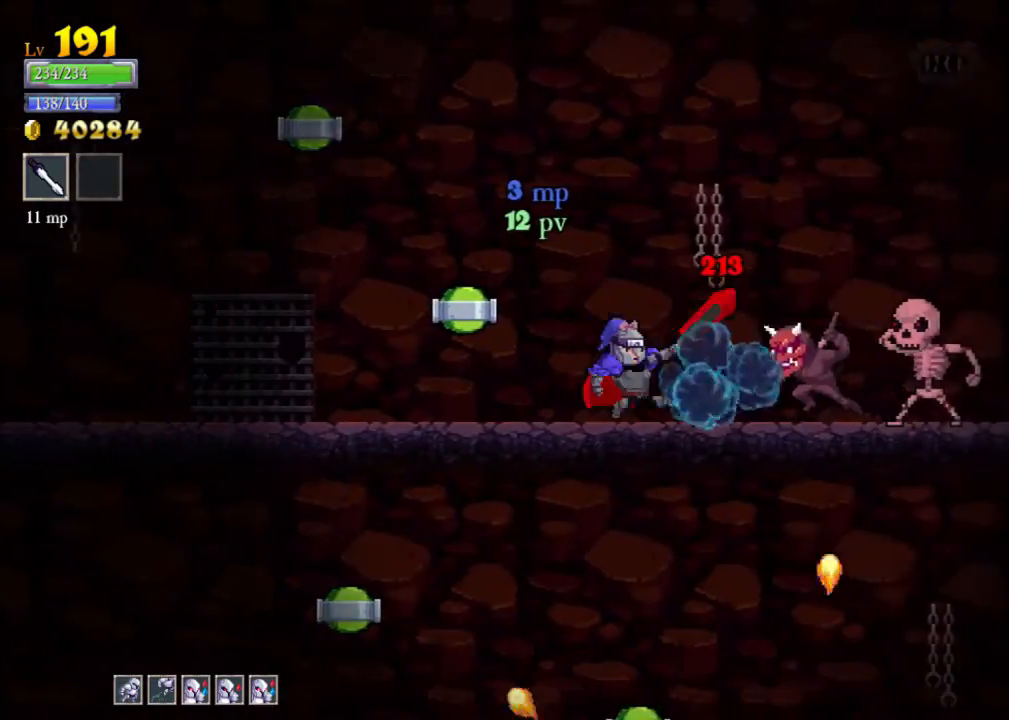
{"buttons": [], "left_stick": "center", "events": [[67, "X", "down"], [133, "left_stick", "center"], [167, "X", "up"]]}
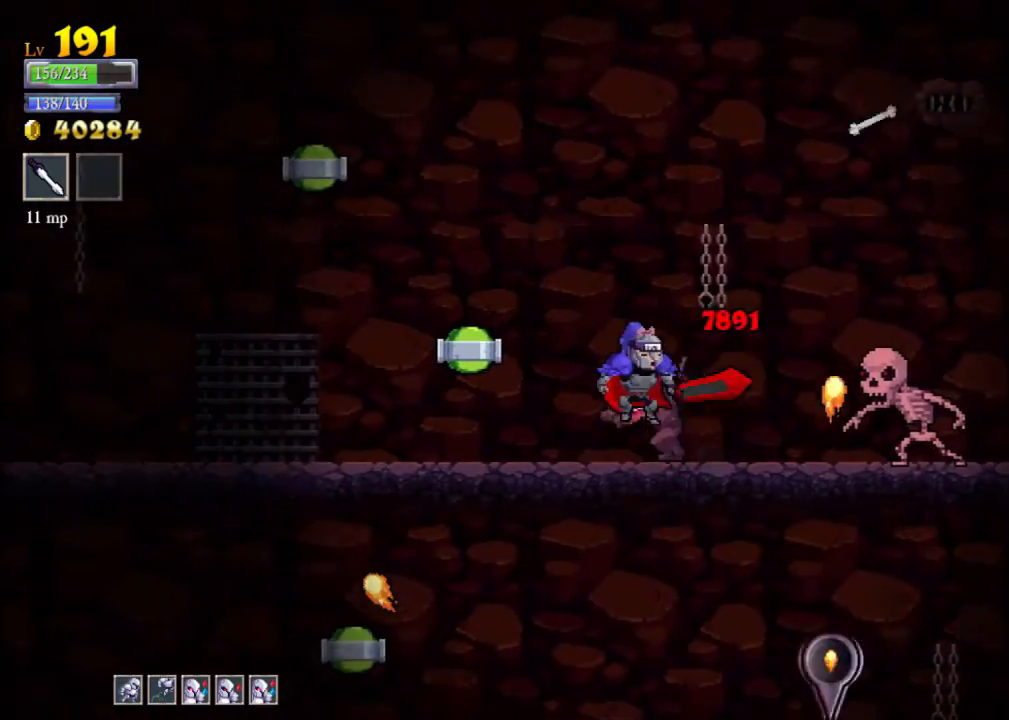
{"buttons": [], "left_stick": "left", "events": [[233, "X", "down"], [300, "left_stick", "left"], [367, "X", "up"]]}
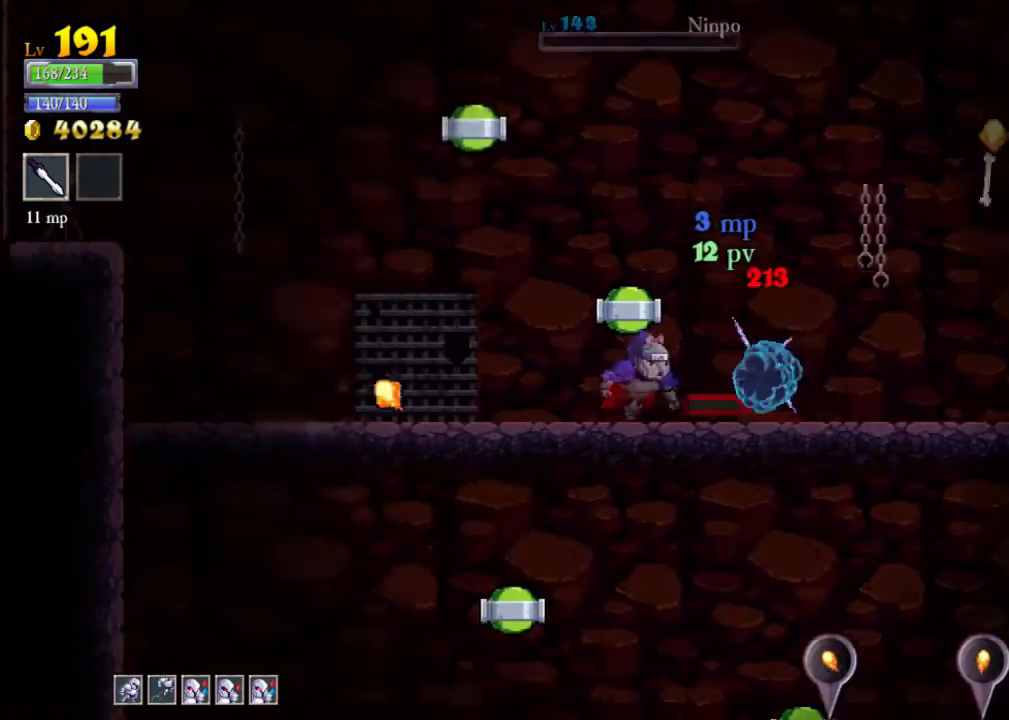
{"buttons": [], "left_stick": "right", "events": [[67, "left_stick", "right"], [300, "X", "down"], [467, "X", "up"]]}
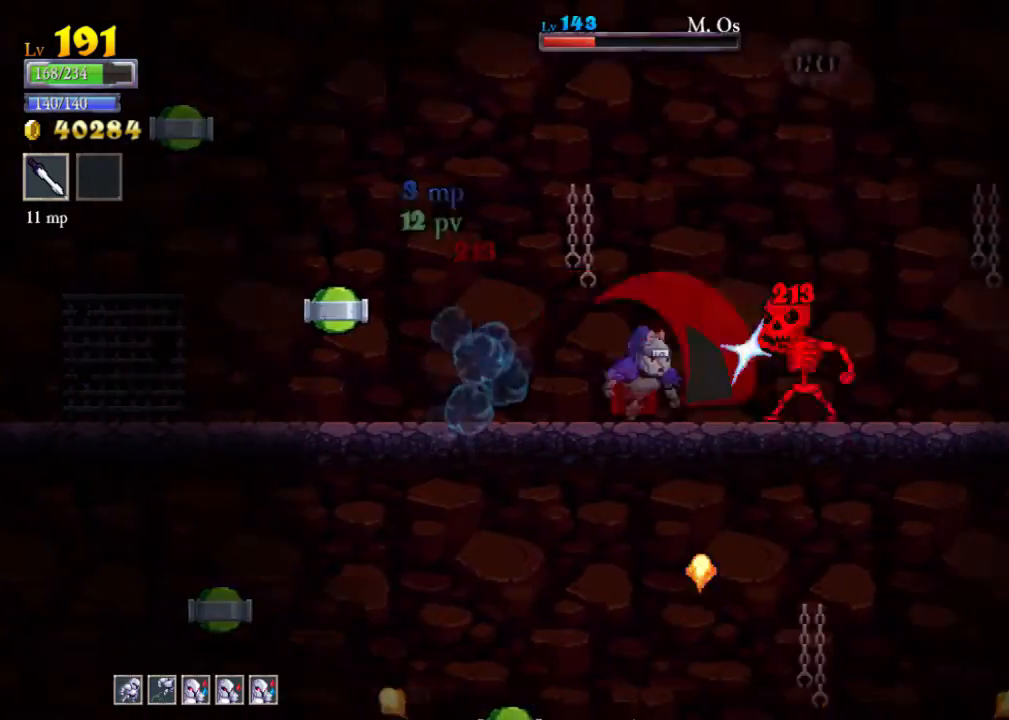
{"buttons": [], "left_stick": "center", "events": [[133, "left_stick", "center"], [233, "left_stick", "right"], [333, "X", "down"], [400, "X", "up"], [400, "left_stick", "center"]]}
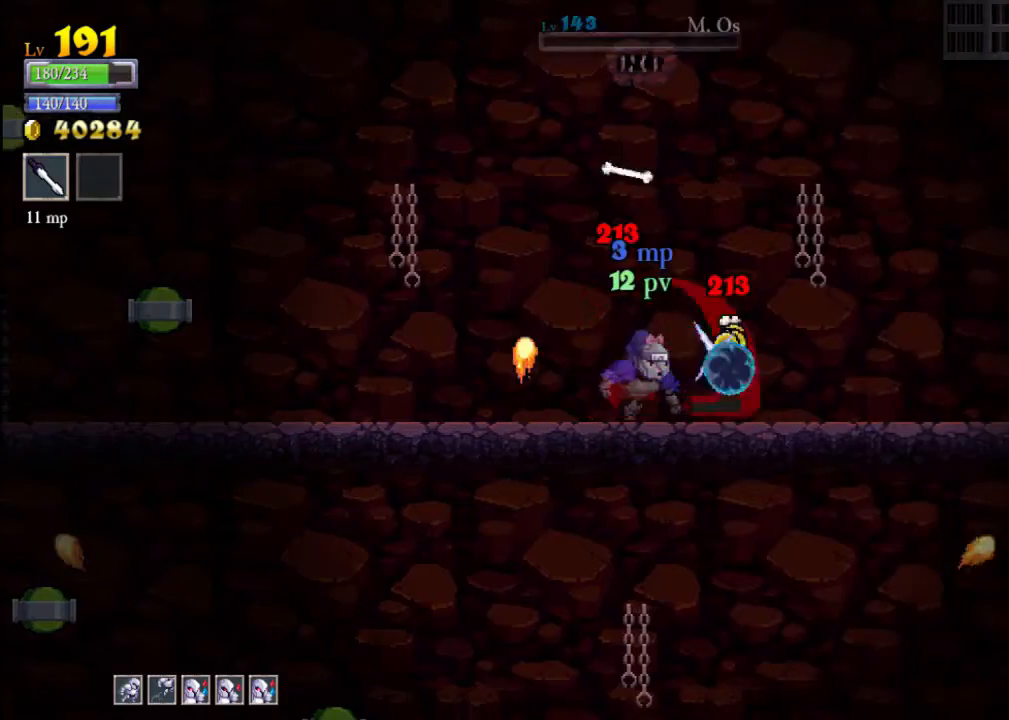
{"buttons": [], "left_stick": "center", "events": [[333, "left_stick", "right"], [433, "left_stick", "center"]]}
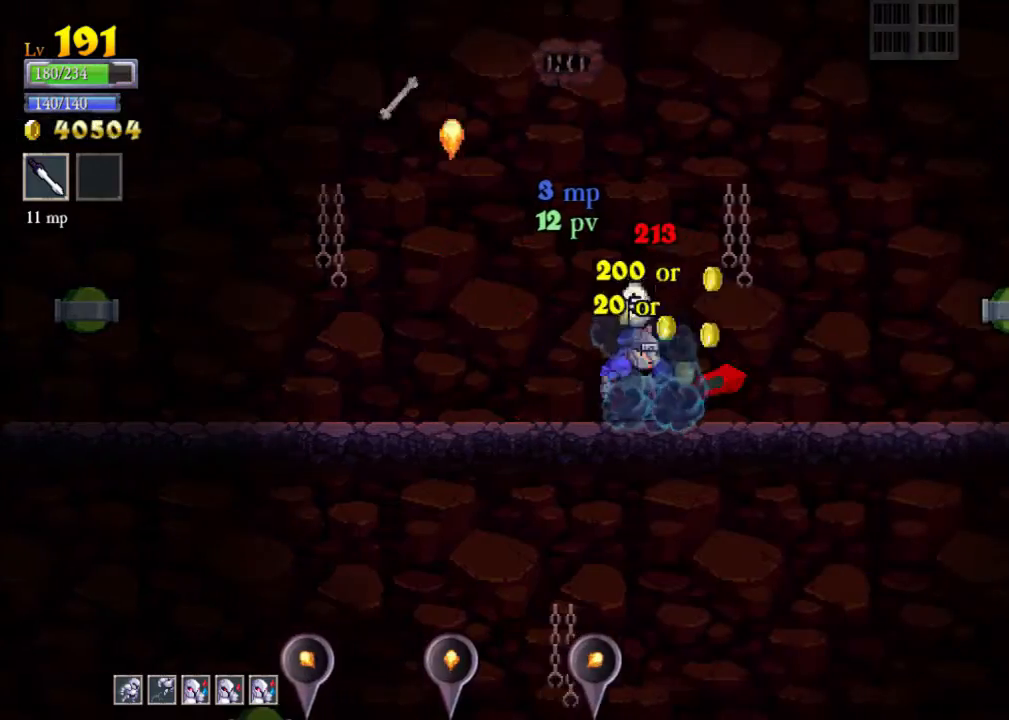
{"buttons": [], "left_stick": "right", "events": [[67, "left_stick", "right"]]}
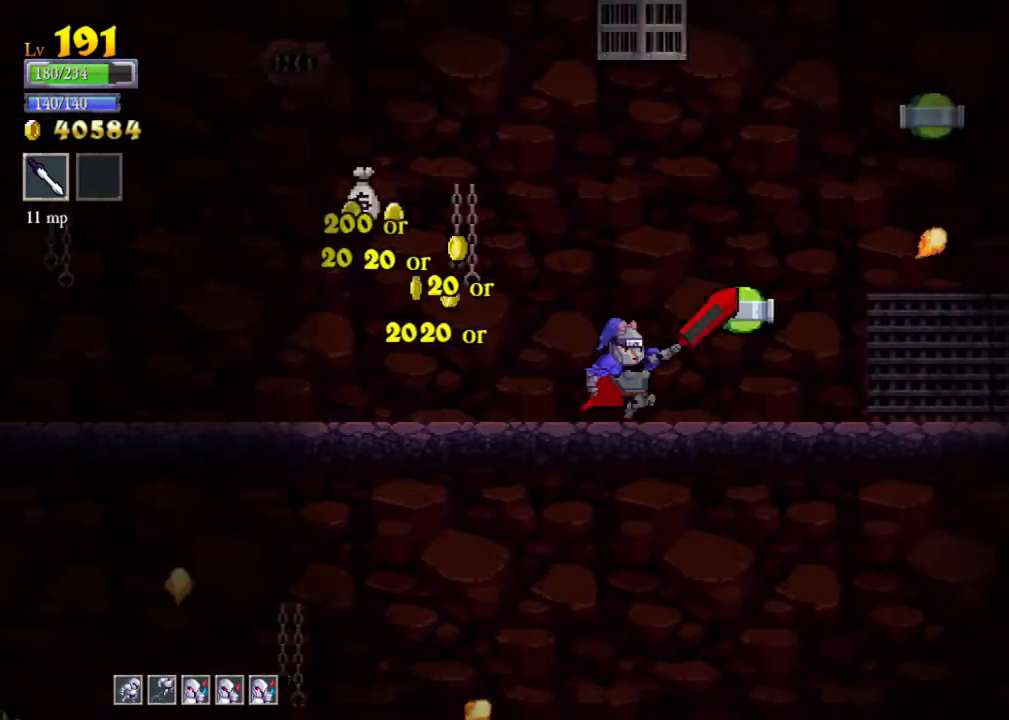
{"buttons": [], "left_stick": "center", "events": [[400, "left_stick", "center"]]}
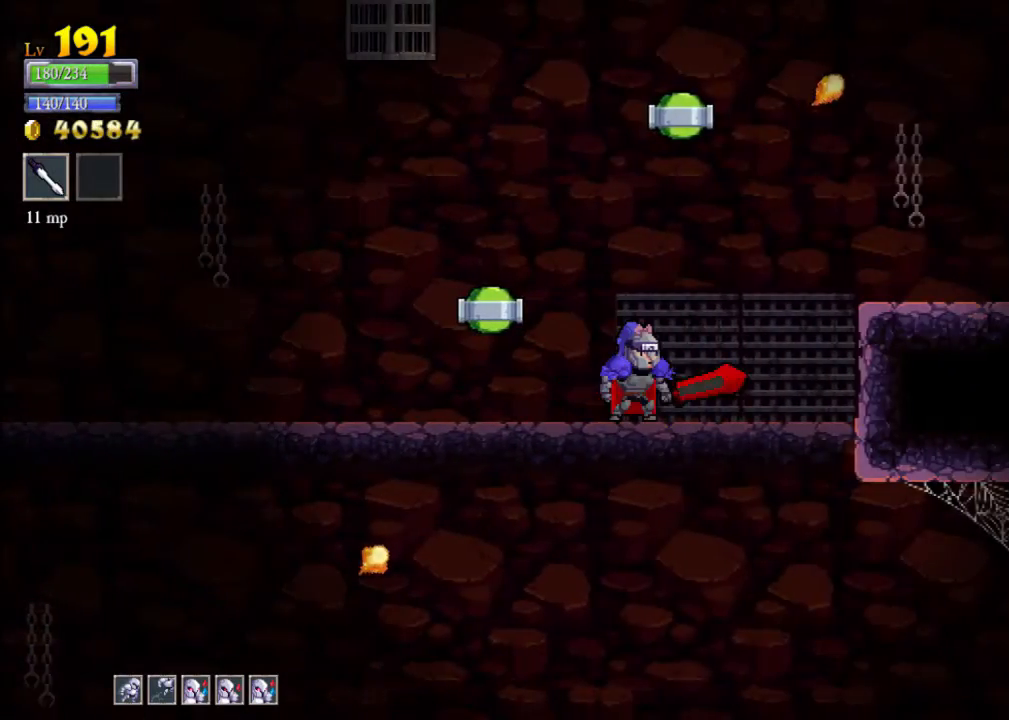
{"buttons": [], "left_stick": "right", "events": [[233, "left_stick", "down"], [267, "A", "down"], [400, "A", "up"], [467, "left_stick", "right"]]}
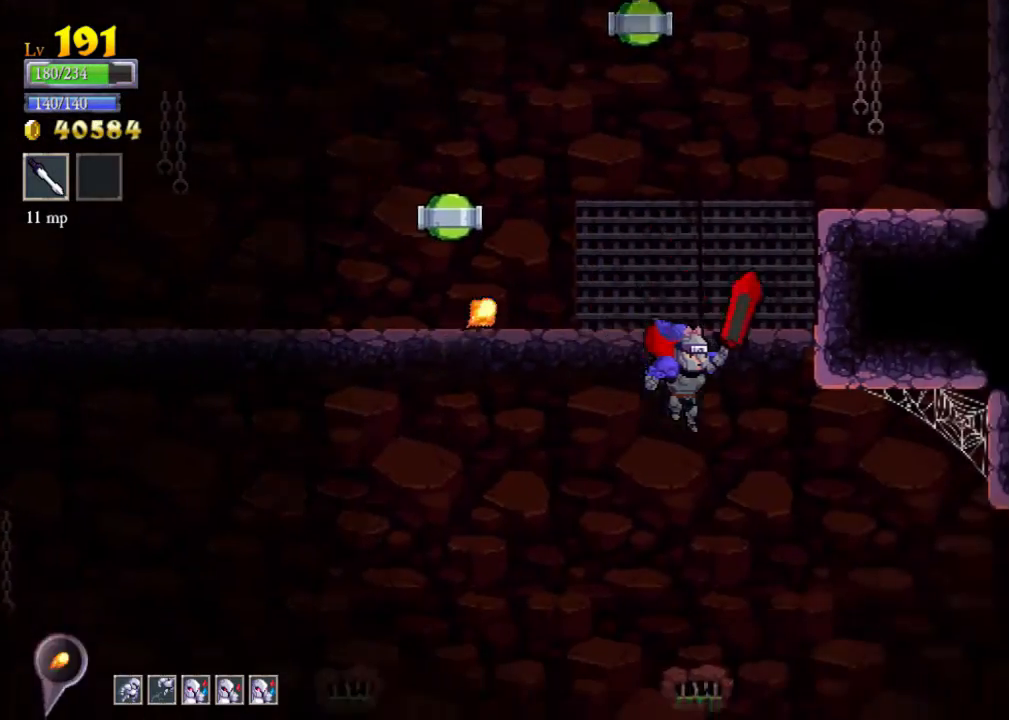
{"buttons": [], "left_stick": "right", "events": [[133, "left_stick", "center"], [333, "left_stick", "right"], [433, "A", "down"], [500, "A", "up"]]}
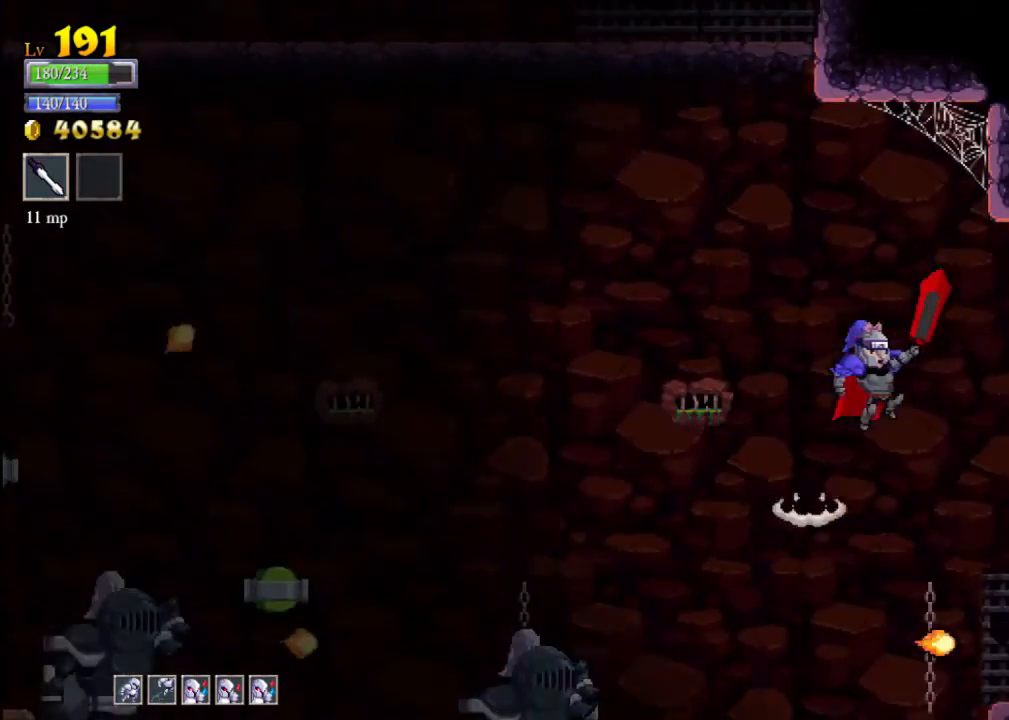
{"buttons": ["X"], "left_stick": "left", "events": [[200, "left_stick", "left"], [400, "X", "down"]]}
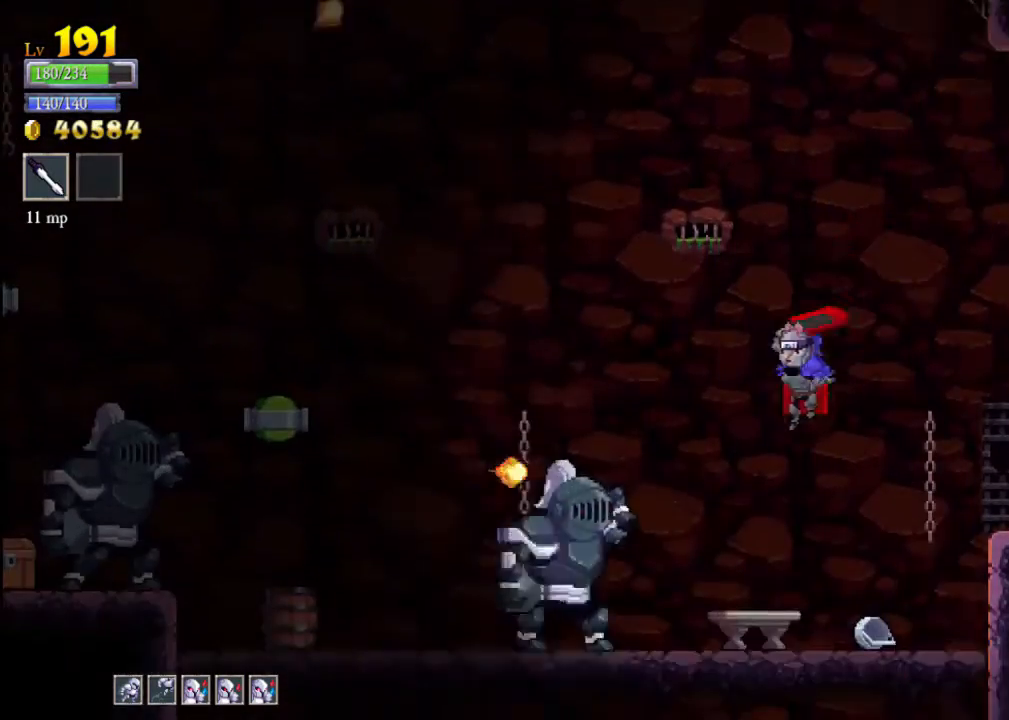
{"buttons": [], "left_stick": "center", "events": [[133, "X", "up"], [133, "left_stick", "right"], [433, "left_stick", "center"]]}
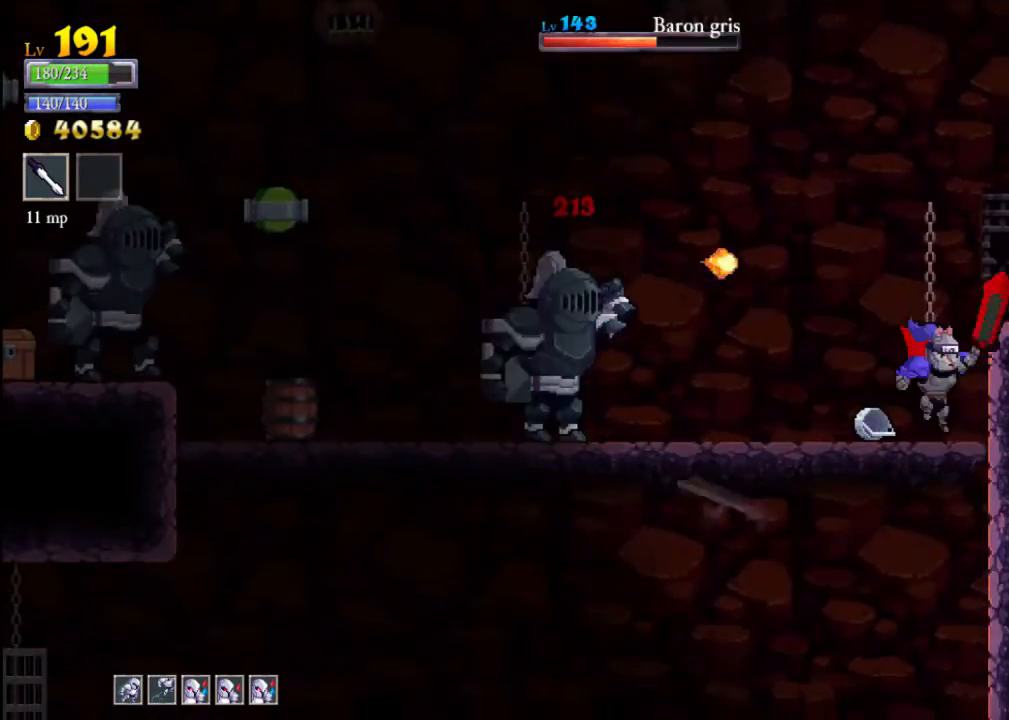
{"buttons": ["X"], "left_stick": "left", "events": [[233, "left_stick", "left"], [267, "X", "down"]]}
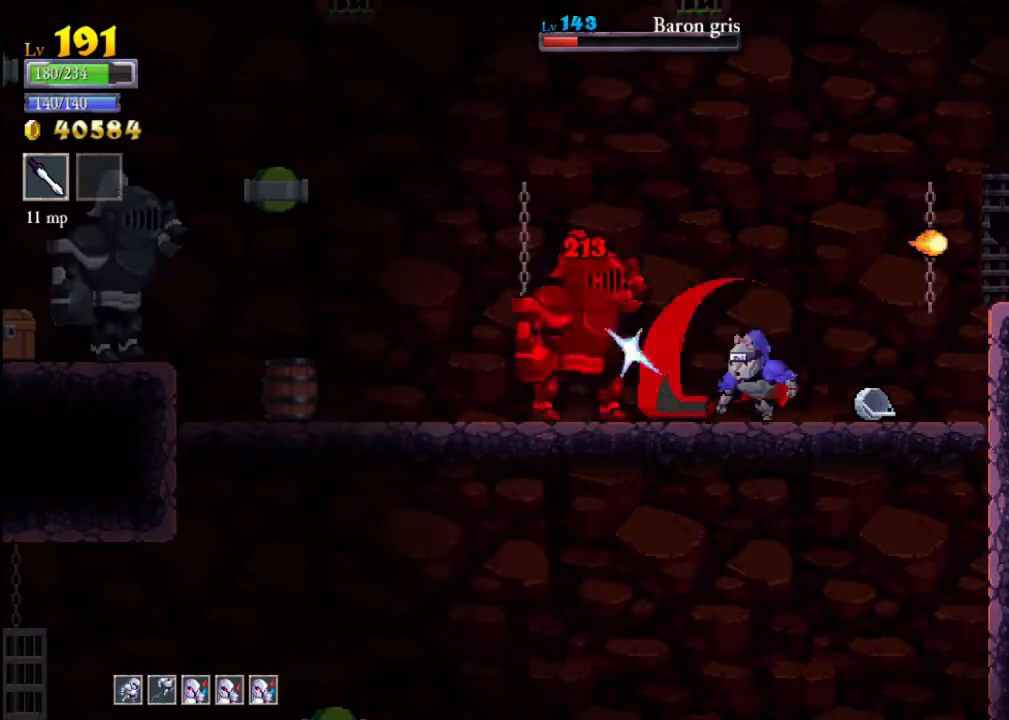
{"buttons": [], "left_stick": "right", "events": [[67, "X", "up"], [67, "left_stick", "center"], [133, "left_stick", "right"], [300, "X", "down"], [300, "left_stick", "left"], [433, "X", "up"], [433, "left_stick", "right"]]}
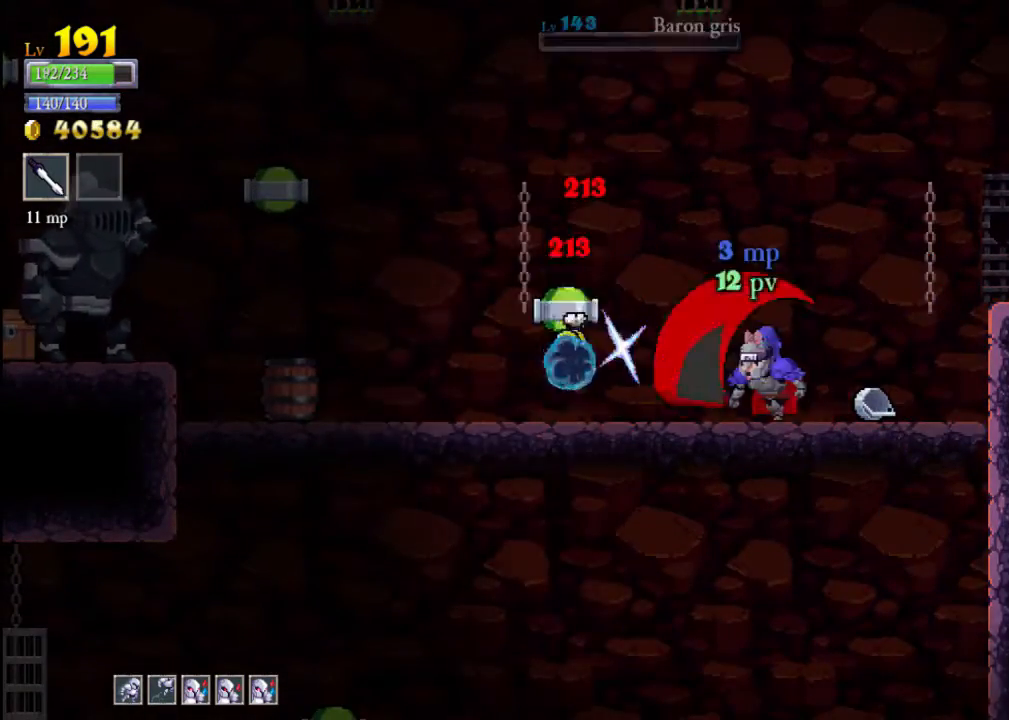
{"buttons": [], "left_stick": "left", "events": [[267, "left_stick", "left"], [300, "X", "down"], [433, "left_stick", "right"], [467, "X", "up"], [500, "left_stick", "left"]]}
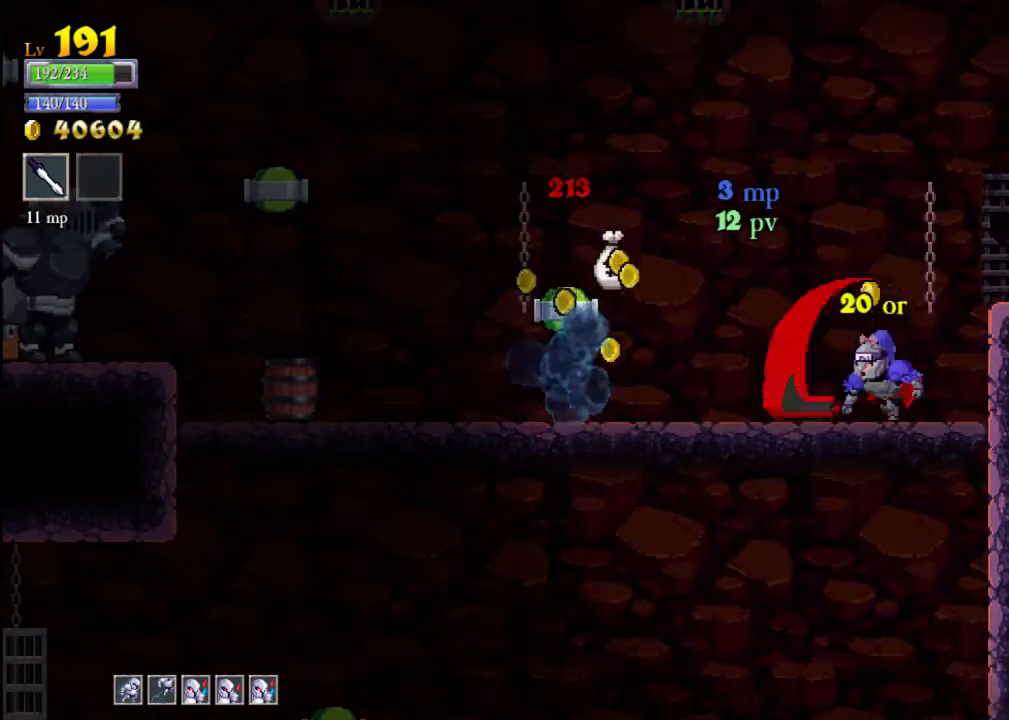
{"buttons": [], "left_stick": "left", "events": []}
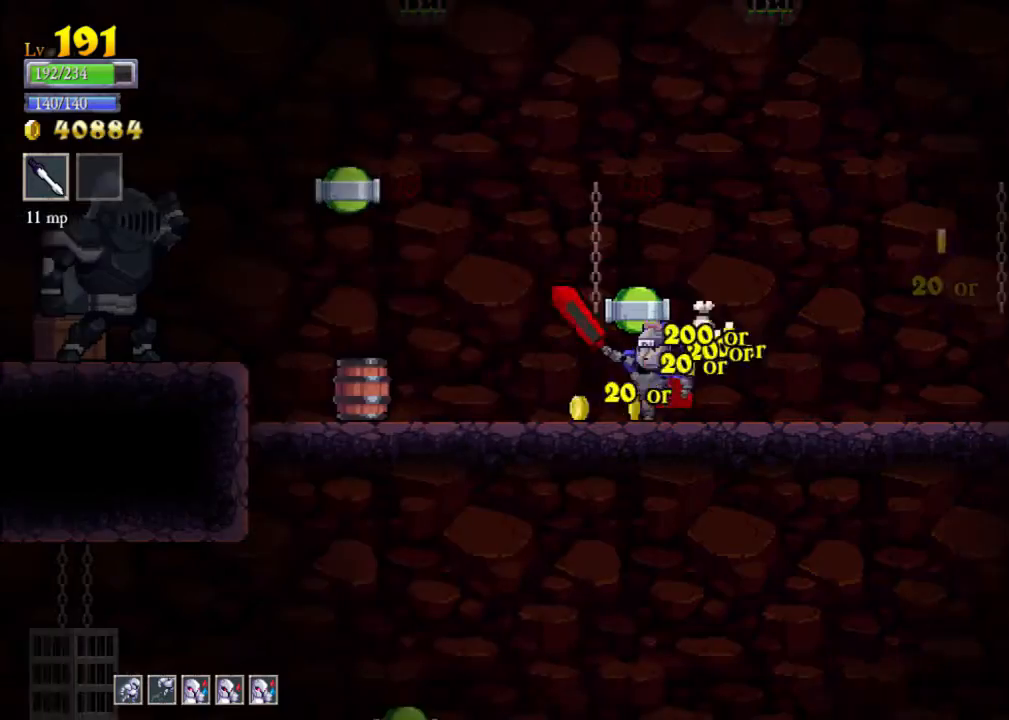
{"buttons": [], "left_stick": "center", "events": [[167, "X", "down"], [300, "X", "up"], [433, "left_stick", "center"]]}
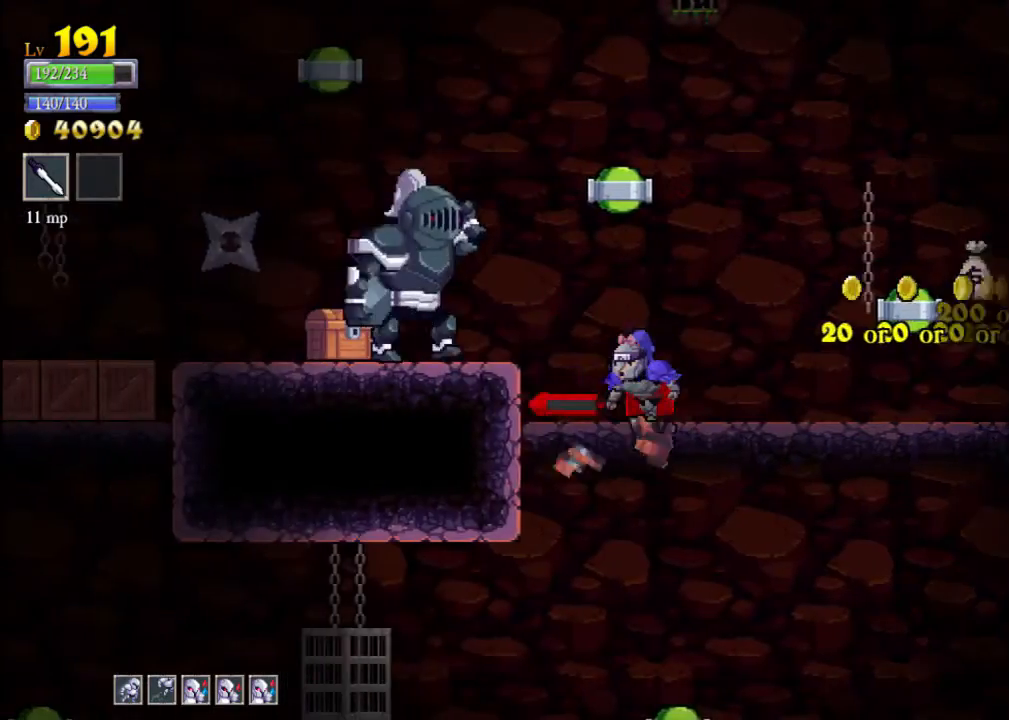
{"buttons": ["B"], "left_stick": "left", "events": [[133, "X", "down"], [167, "left_stick", "left"], [233, "X", "up"], [267, "left_stick", "center"], [433, "left_stick", "left"], [500, "B", "down"]]}
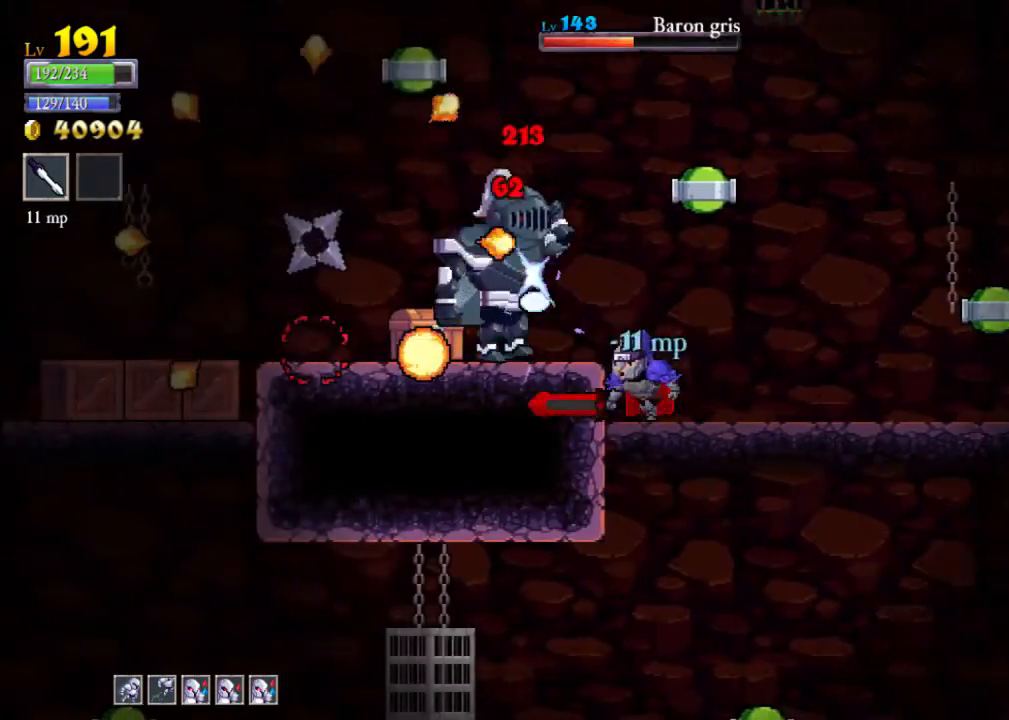
{"buttons": [], "left_stick": "right", "events": [[67, "B", "up"], [67, "left_stick", "right"]]}
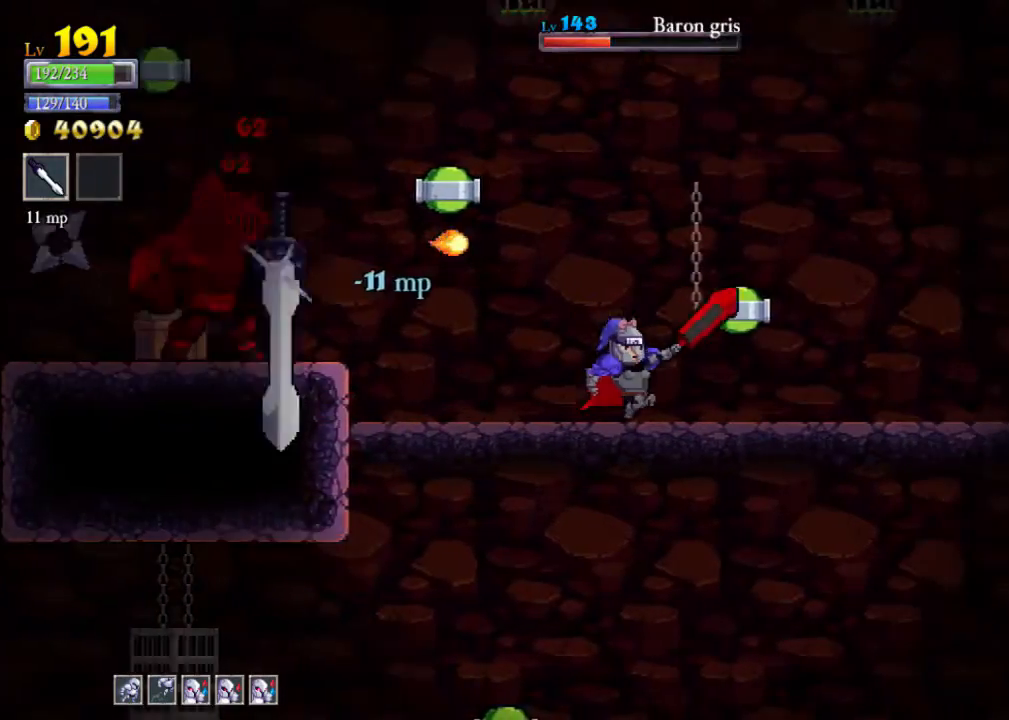
{"buttons": [], "left_stick": "center", "events": [[167, "left_stick", "center"]]}
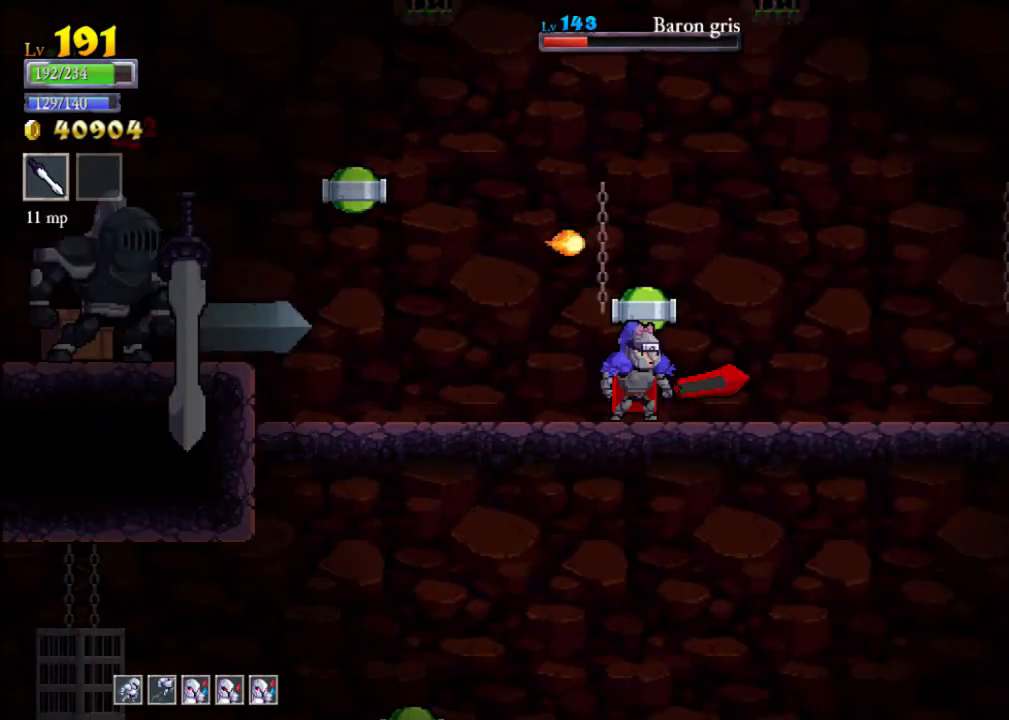
{"buttons": [], "left_stick": "center", "events": [[200, "left_stick", "left"], [367, "left_stick", "center"]]}
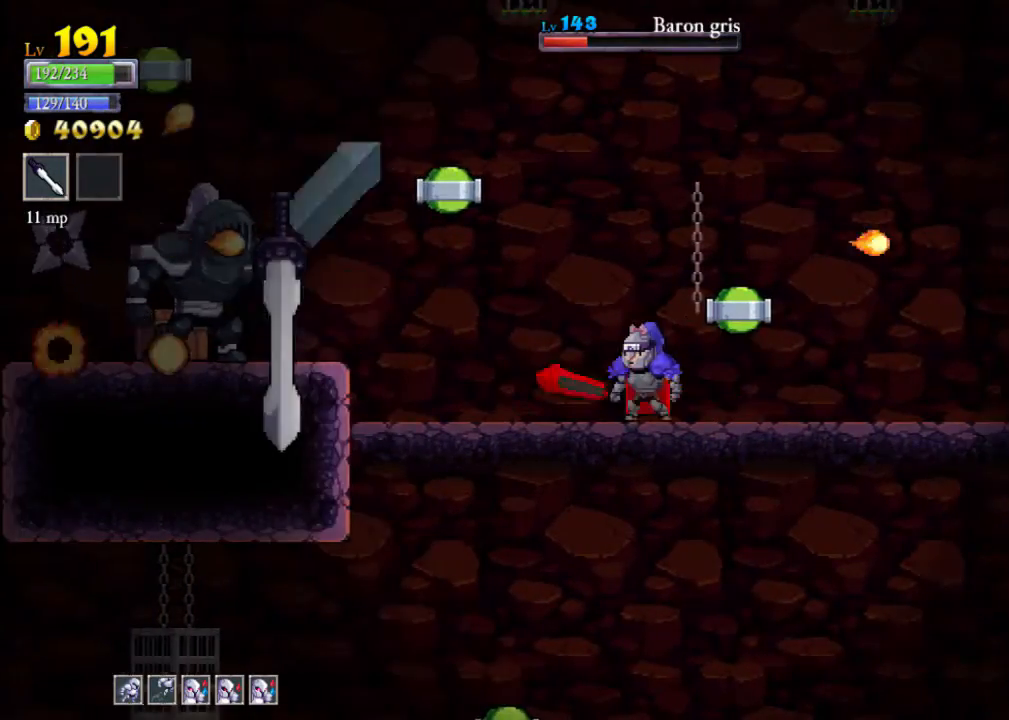
{"buttons": [], "left_stick": "center", "events": [[33, "left_stick", "left"], [167, "X", "down"], [433, "X", "up"], [467, "left_stick", "center"]]}
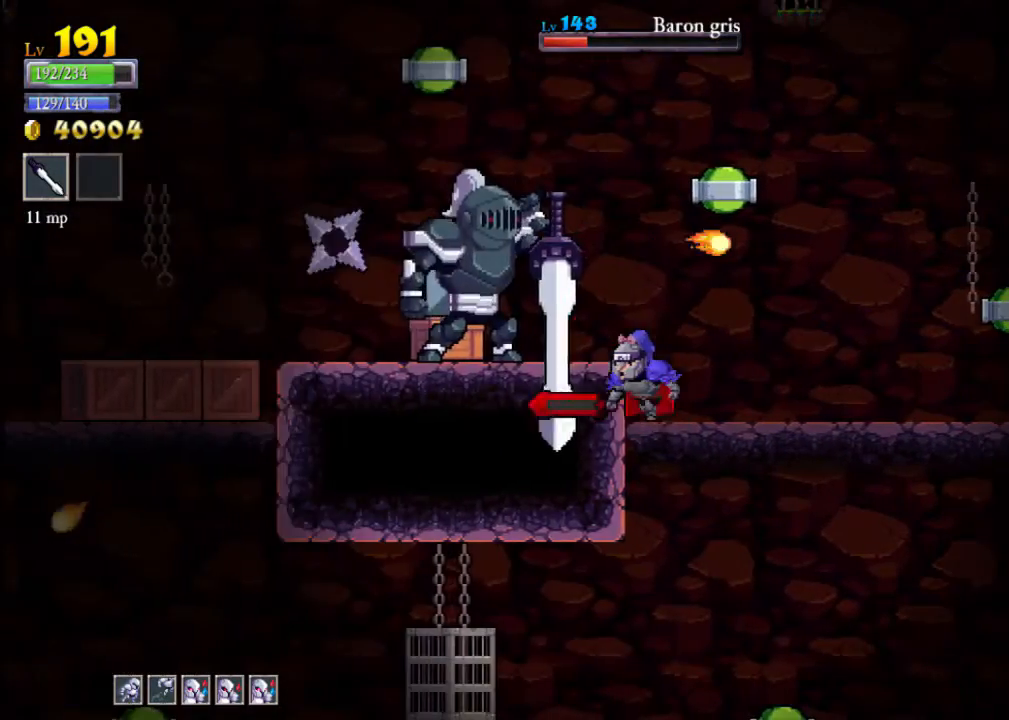
{"buttons": [], "left_stick": "center", "events": [[167, "X", "down"], [200, "left_stick", "left"], [333, "X", "up"], [433, "left_stick", "center"]]}
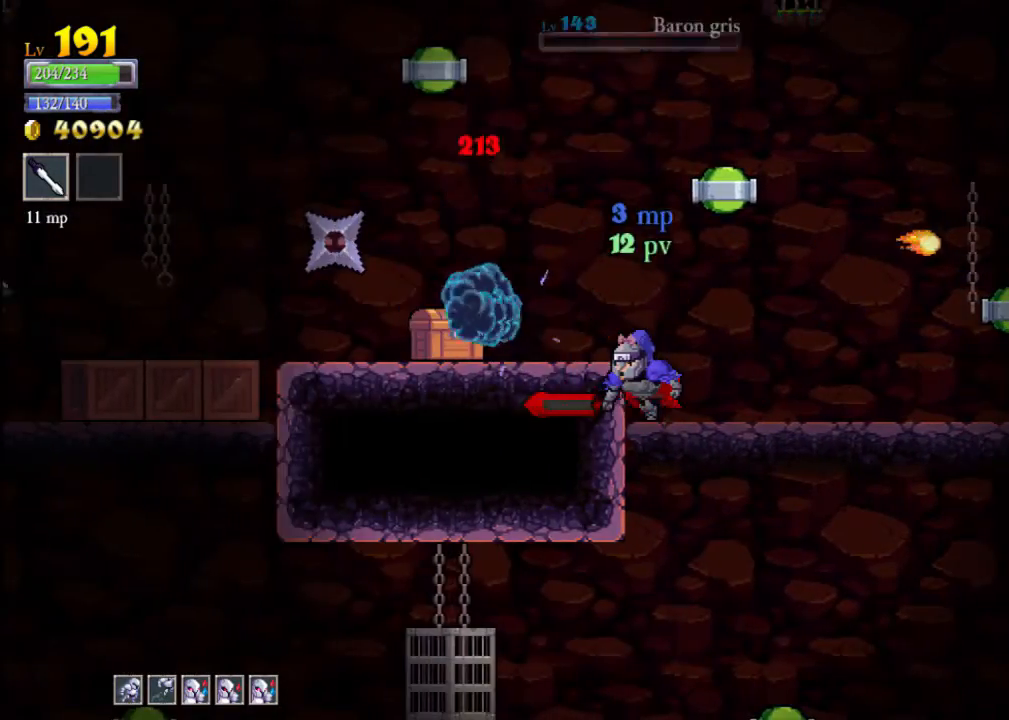
{"buttons": [], "left_stick": "left", "events": [[67, "left_stick", "right"], [267, "left_stick", "center"], [300, "A", "down"], [333, "left_stick", "left"], [367, "A", "up"]]}
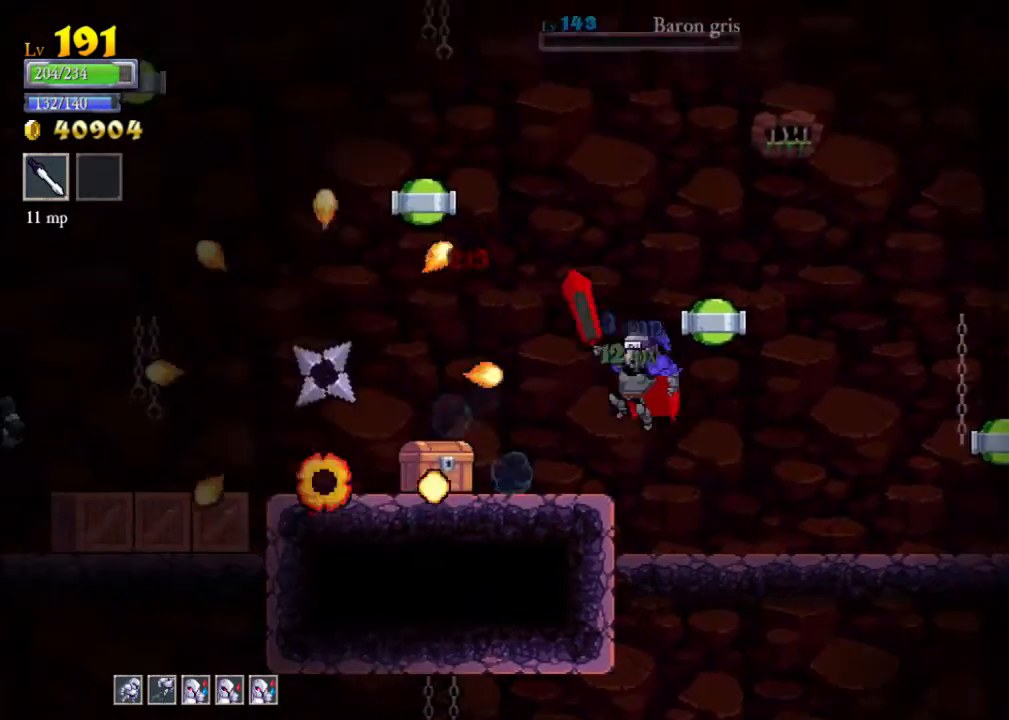
{"buttons": ["A"], "left_stick": "left", "events": [[33, "left_stick", "center"], [100, "left_stick", "right"], [433, "left_stick", "left"], [500, "A", "down"]]}
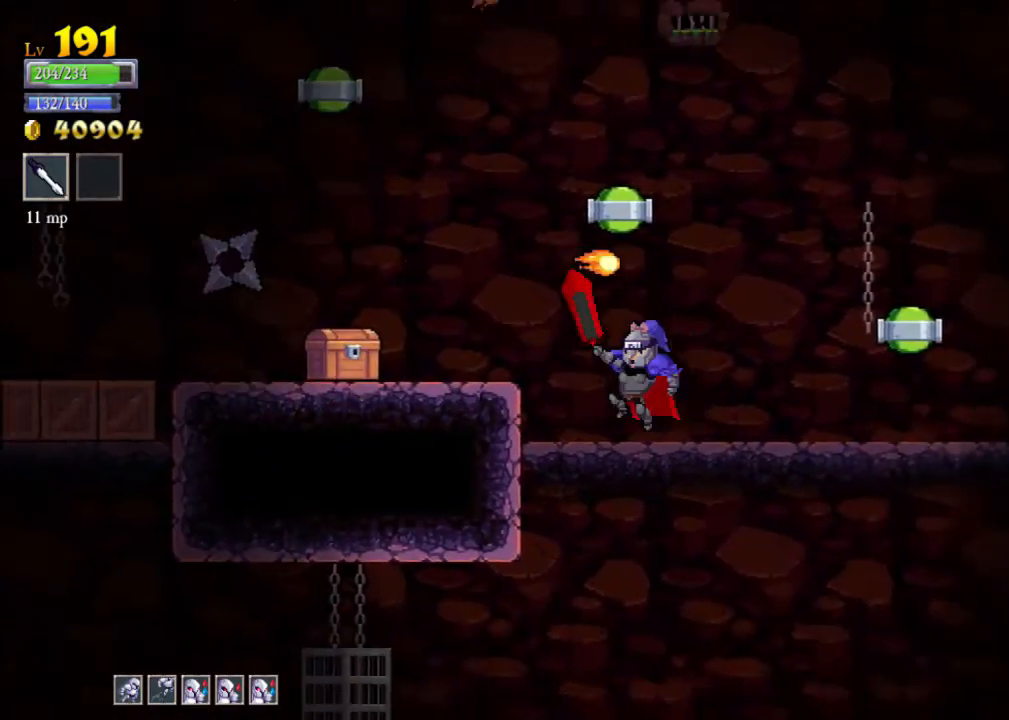
{"buttons": [], "left_stick": "up-right", "events": [[33, "A", "up"], [300, "X", "down"], [367, "X", "up"], [500, "left_stick", "up-right"]]}
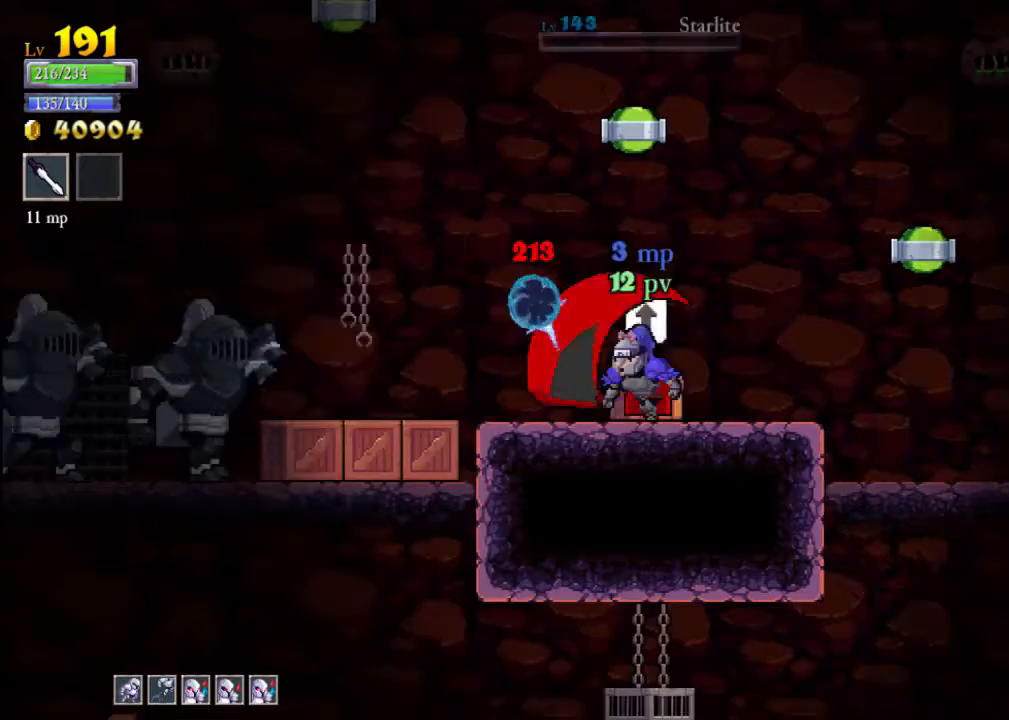
{"buttons": [], "left_stick": "left", "events": [[33, "left_stick", "right"], [300, "left_stick", "center"], [500, "left_stick", "left"]]}
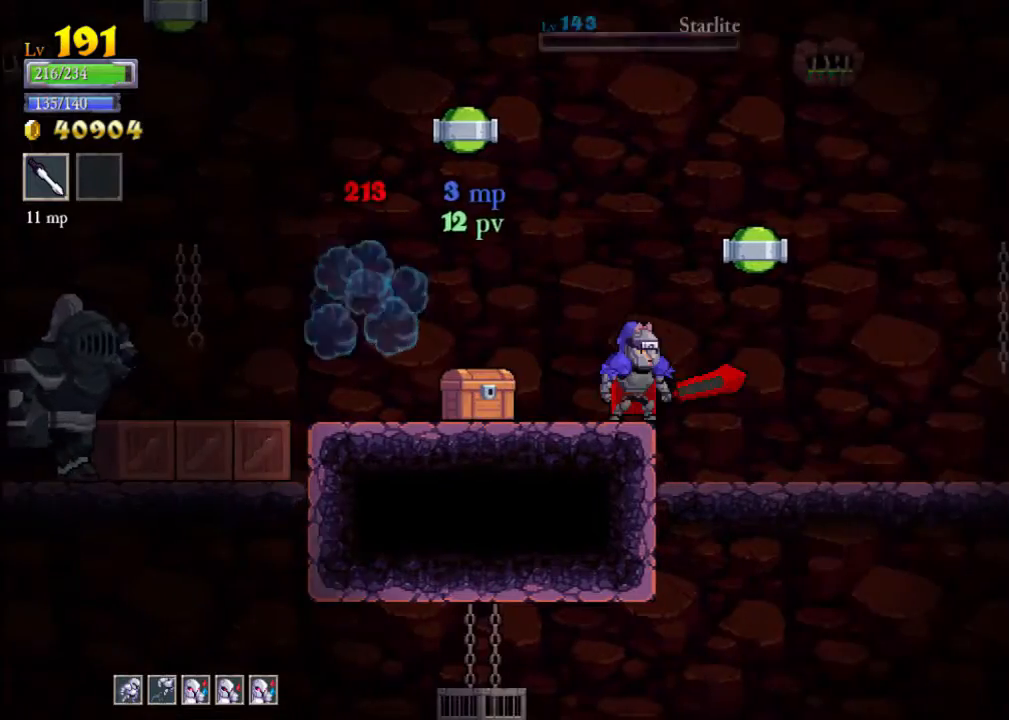
{"buttons": [], "left_stick": "left", "events": [[167, "X", "down"], [200, "left_stick", "center"], [267, "X", "up"], [400, "left_stick", "left"]]}
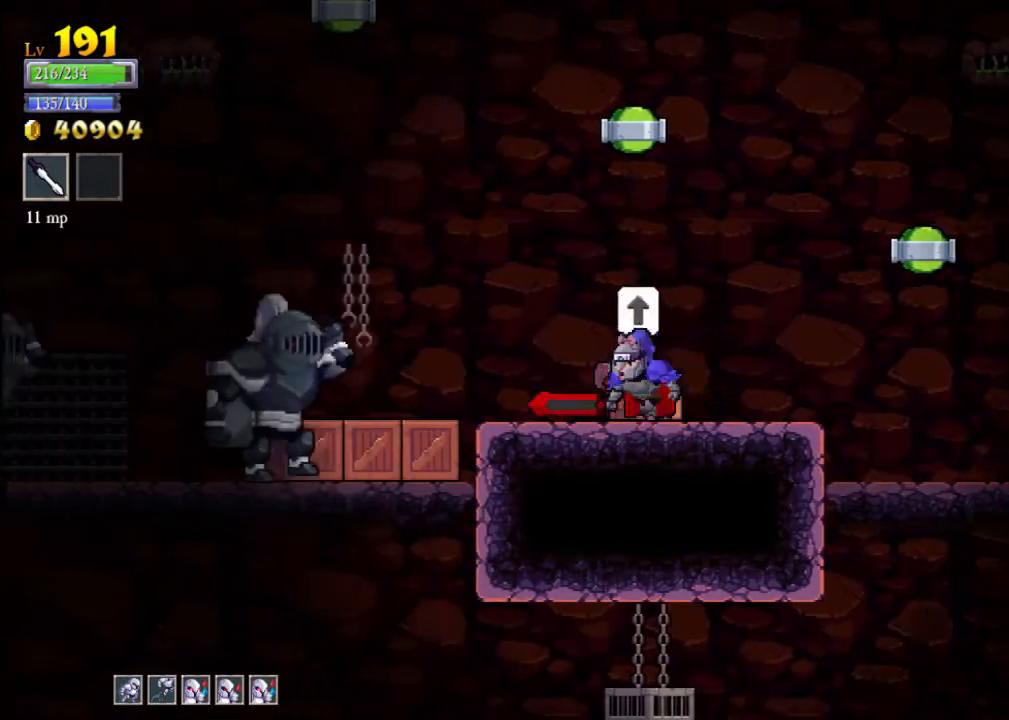
{"buttons": [], "left_stick": "center", "events": [[33, "left_stick", "up-right"], [200, "left_stick", "center"]]}
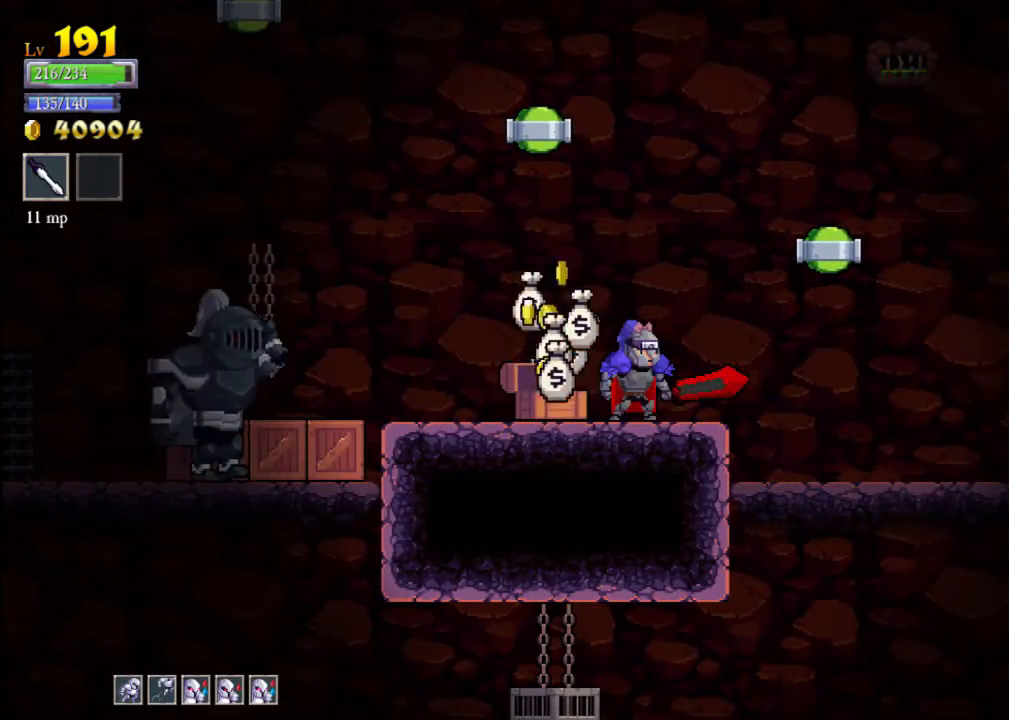
{"buttons": [], "left_stick": "left", "events": [[400, "left_stick", "left"]]}